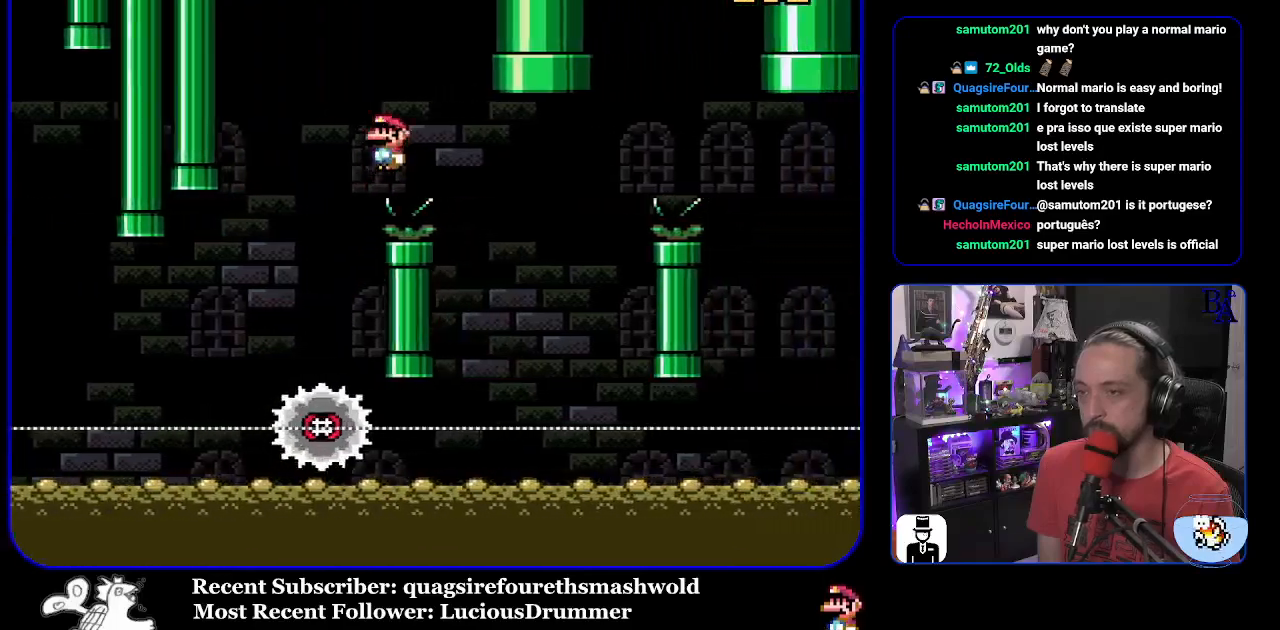
Gameplay with a controller (Nintendo layout); each line is a JSON object with the inputs held at the frame after it. "events" lists button and stick changes between this image and that frame as [ms after this image, input, new state], when the widget could be followed in between. Not read: L3 R3.
{"buttons": ["A", "X", "DPAD_RIGHT"], "events": [[67, "A", "up"], [183, "DPAD_RIGHT", "up"], [200, "DPAD_LEFT", "down"], [350, "A", "down"], [350, "DPAD_LEFT", "up"], [433, "DPAD_RIGHT", "down"]]}
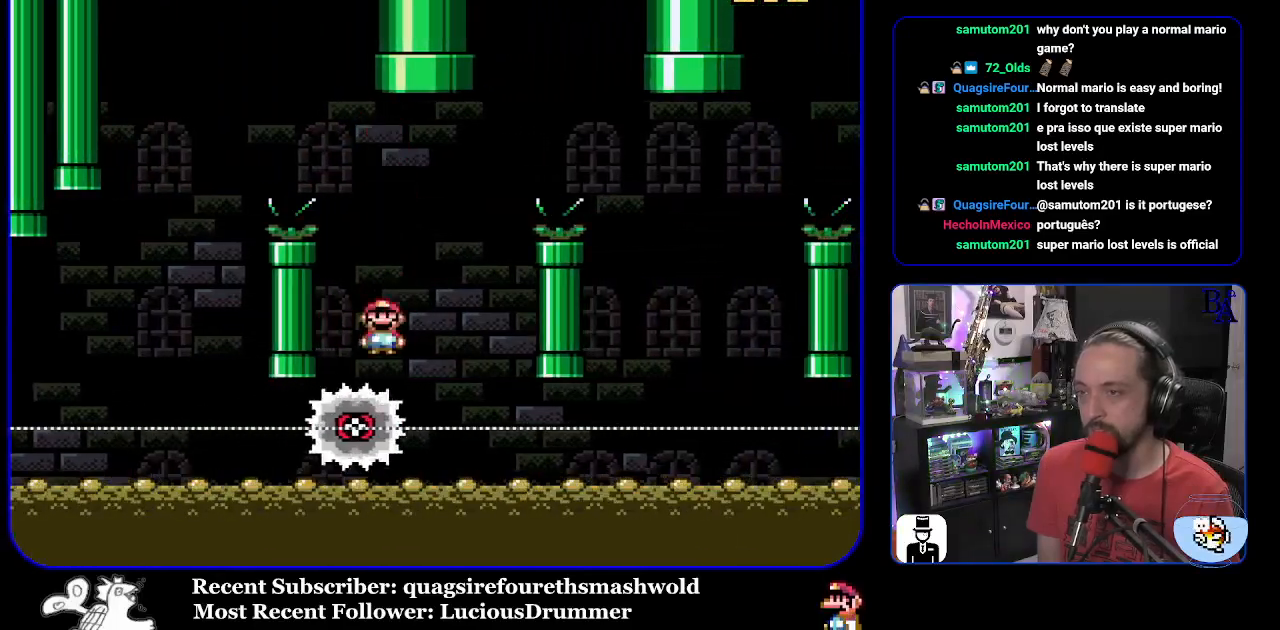
{"buttons": ["A", "X", "DPAD_RIGHT"], "events": []}
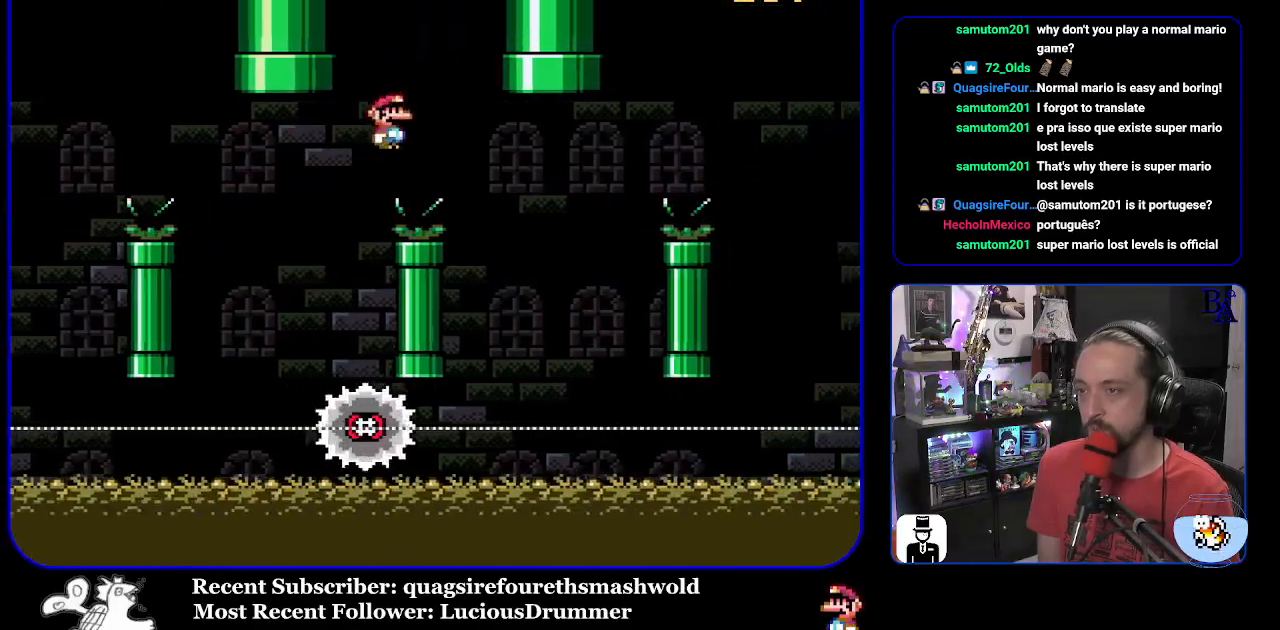
{"buttons": ["A", "X", "DPAD_RIGHT"], "events": [[33, "A", "up"], [133, "DPAD_RIGHT", "up"], [200, "DPAD_LEFT", "down"], [300, "A", "down"], [333, "DPAD_LEFT", "up"], [433, "DPAD_RIGHT", "down"]]}
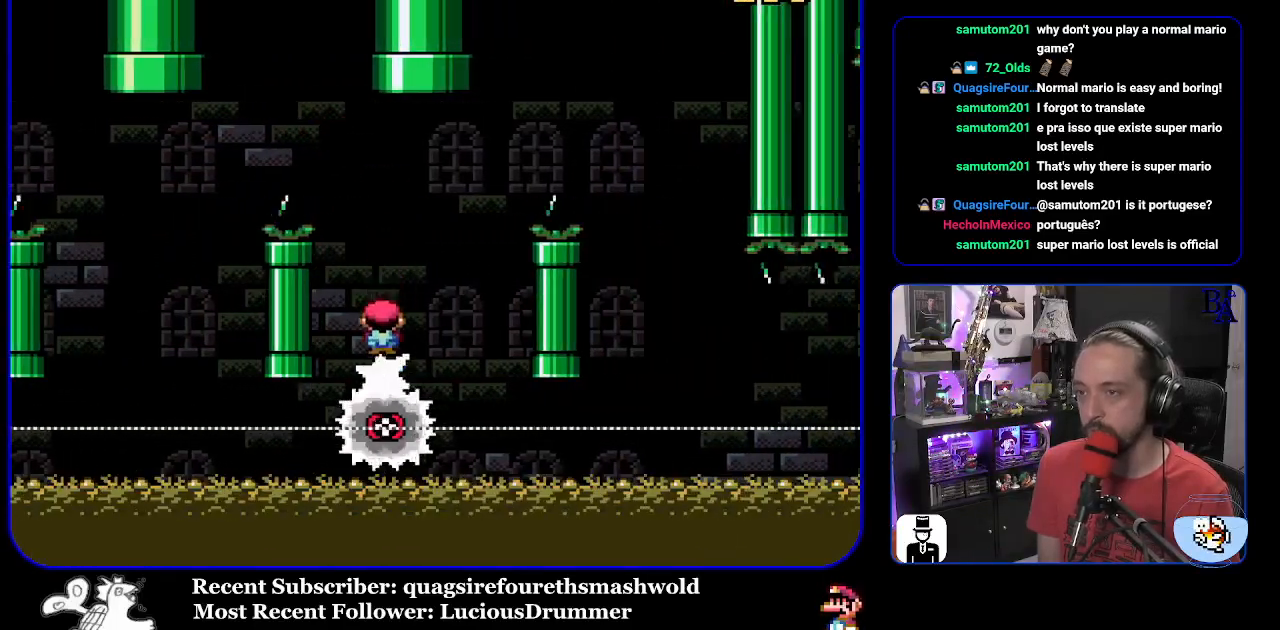
{"buttons": ["A", "X", "DPAD_RIGHT"], "events": []}
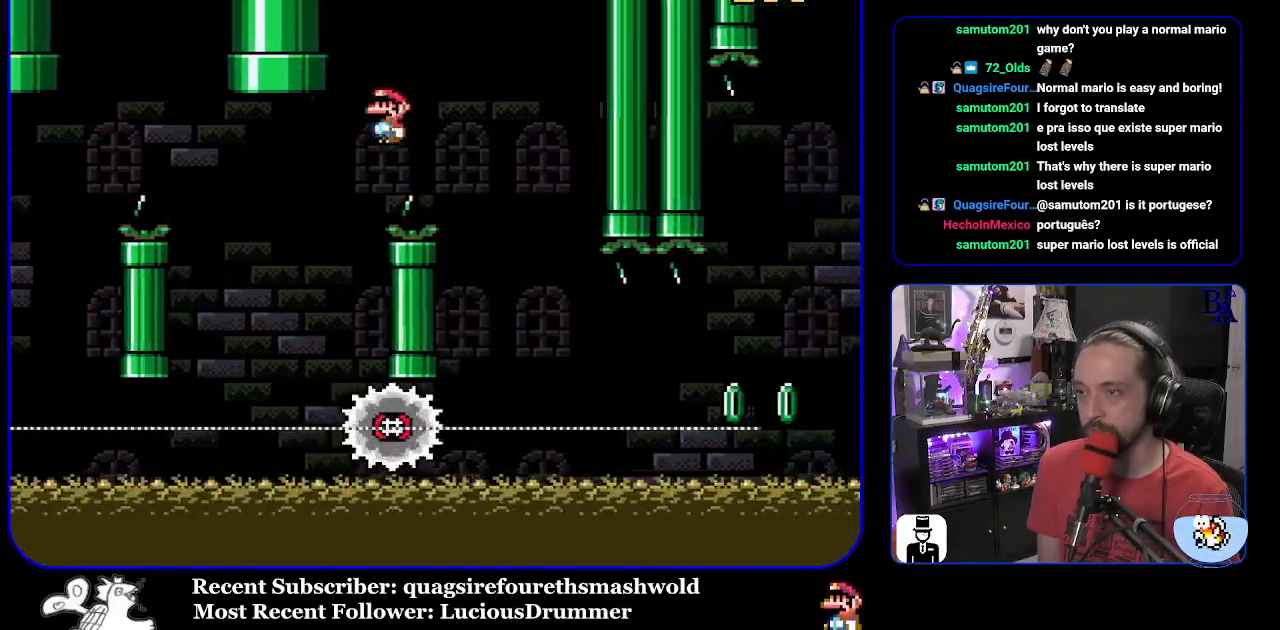
{"buttons": ["X", "DPAD_RIGHT"], "events": [[167, "A", "up"], [167, "DPAD_RIGHT", "up"], [200, "DPAD_LEFT", "down"], [333, "DPAD_LEFT", "up"], [383, "DPAD_RIGHT", "down"]]}
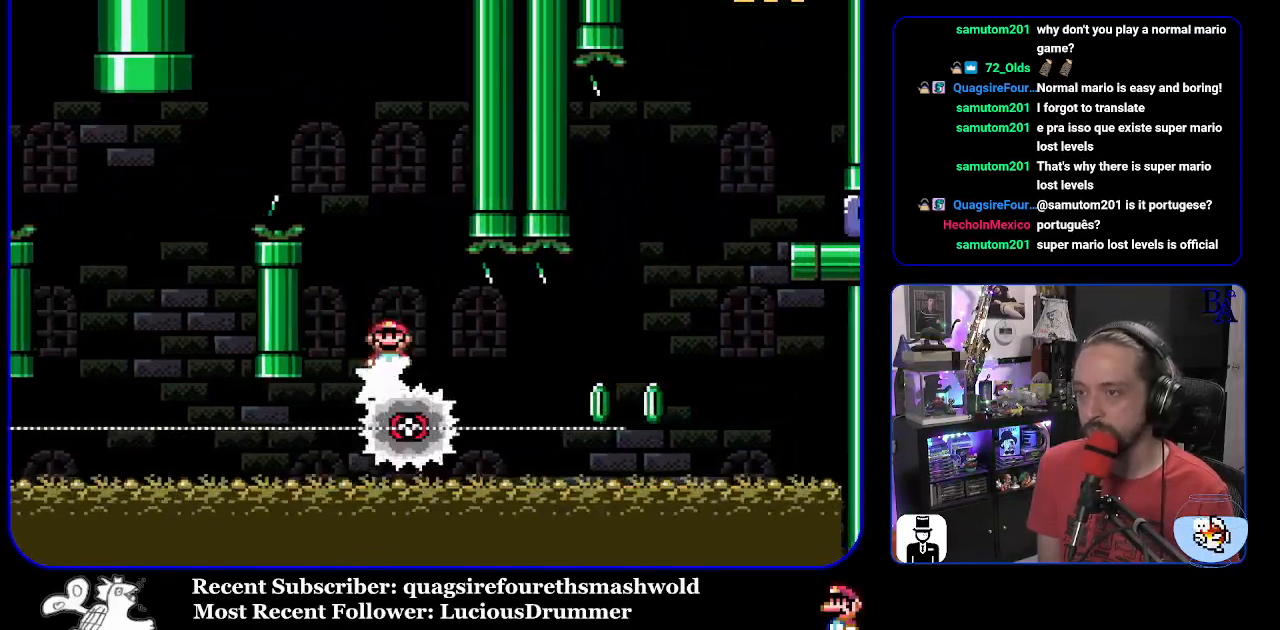
{"buttons": ["A", "X", "DPAD_RIGHT"], "events": [[383, "A", "down"]]}
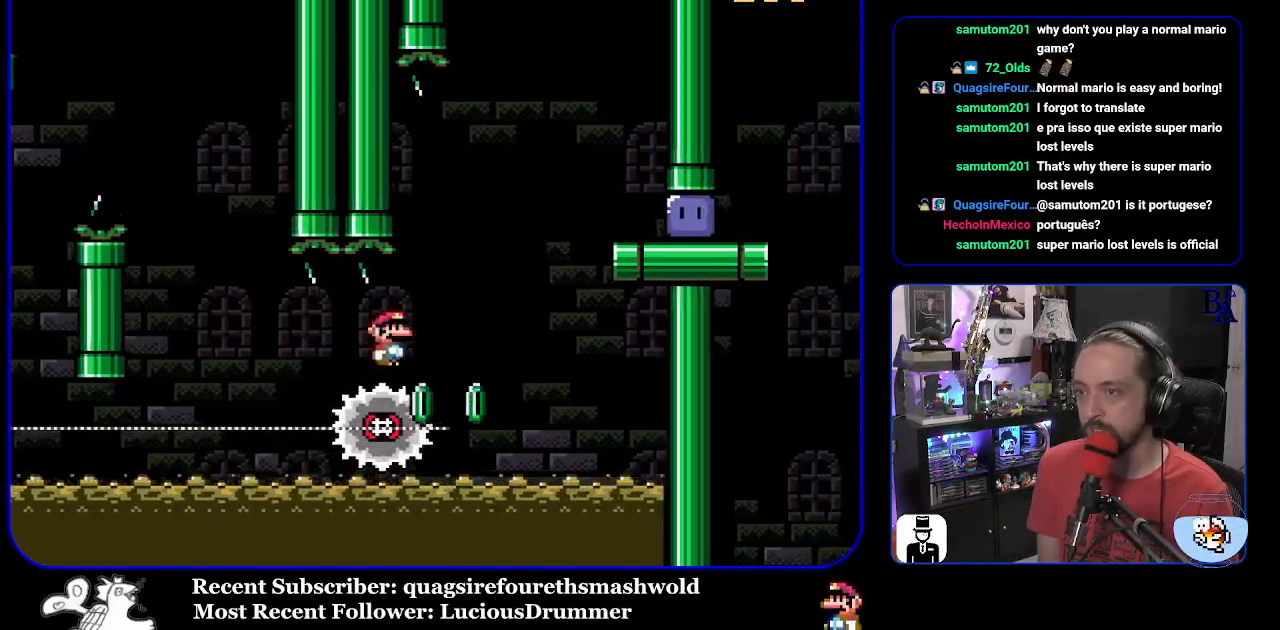
{"buttons": ["X", "DPAD_UP", "DPAD_RIGHT"], "events": [[133, "DPAD_UP", "down"], [250, "A", "up"]]}
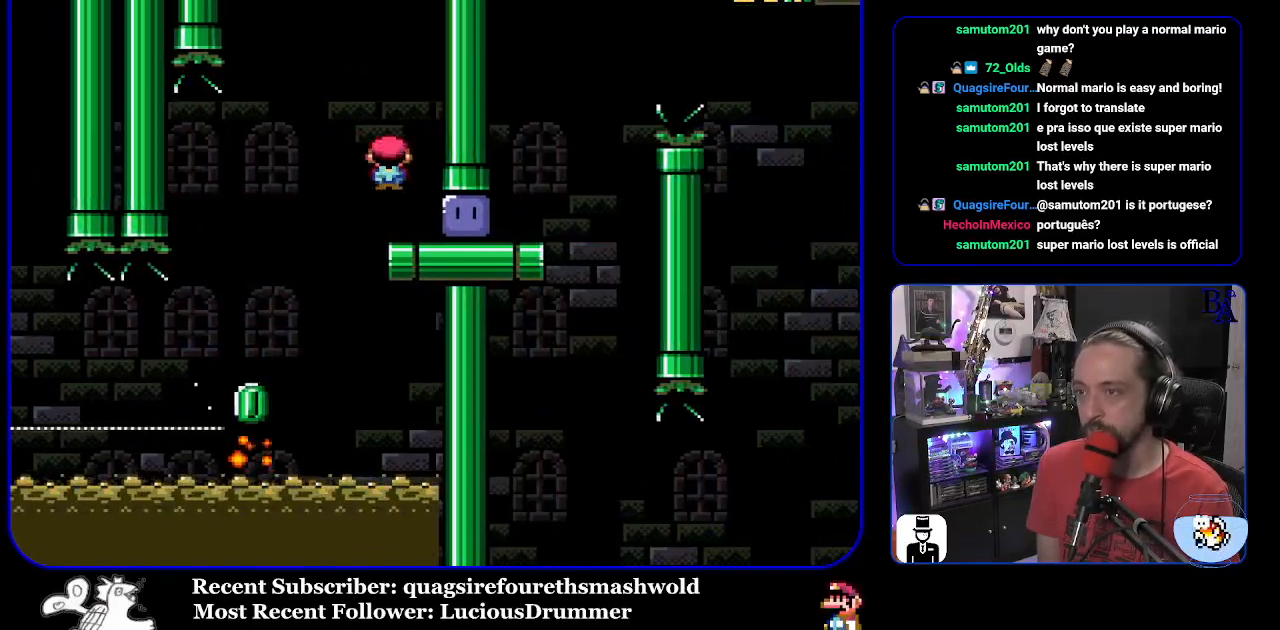
{"buttons": ["Y", "DPAD_UP", "DPAD_RIGHT"], "events": [[33, "X", "up"], [117, "Y", "down"]]}
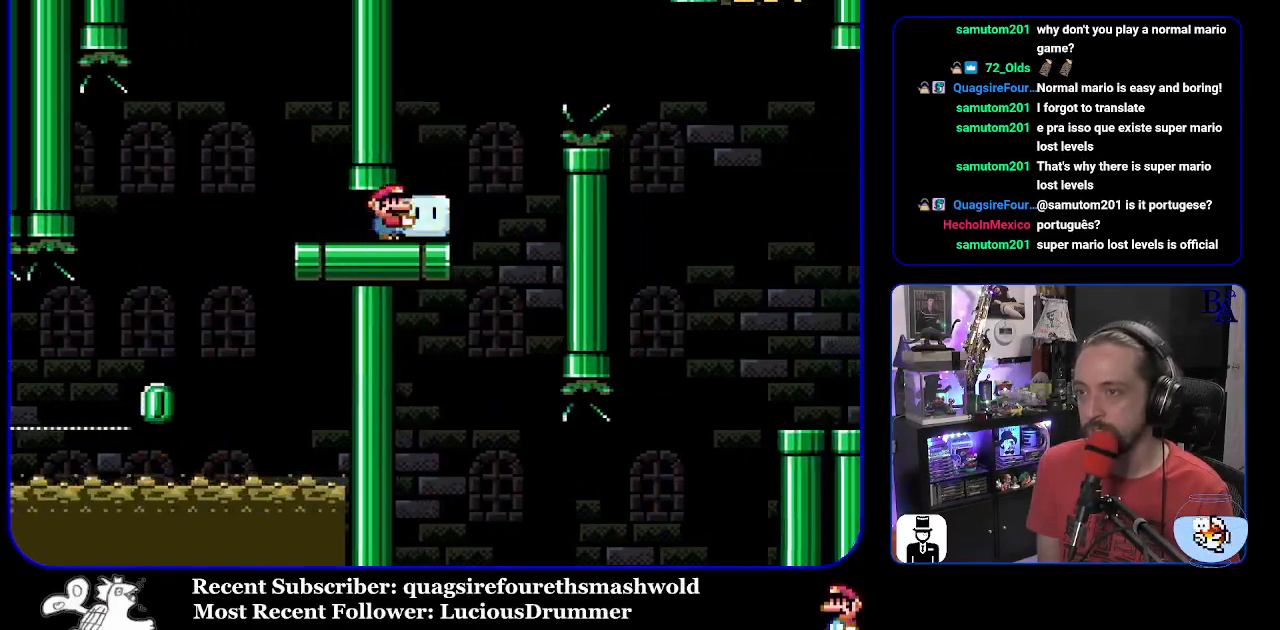
{"buttons": ["B", "Y", "DPAD_UP", "DPAD_RIGHT"], "events": [[33, "B", "down"], [150, "B", "up"], [317, "B", "down"]]}
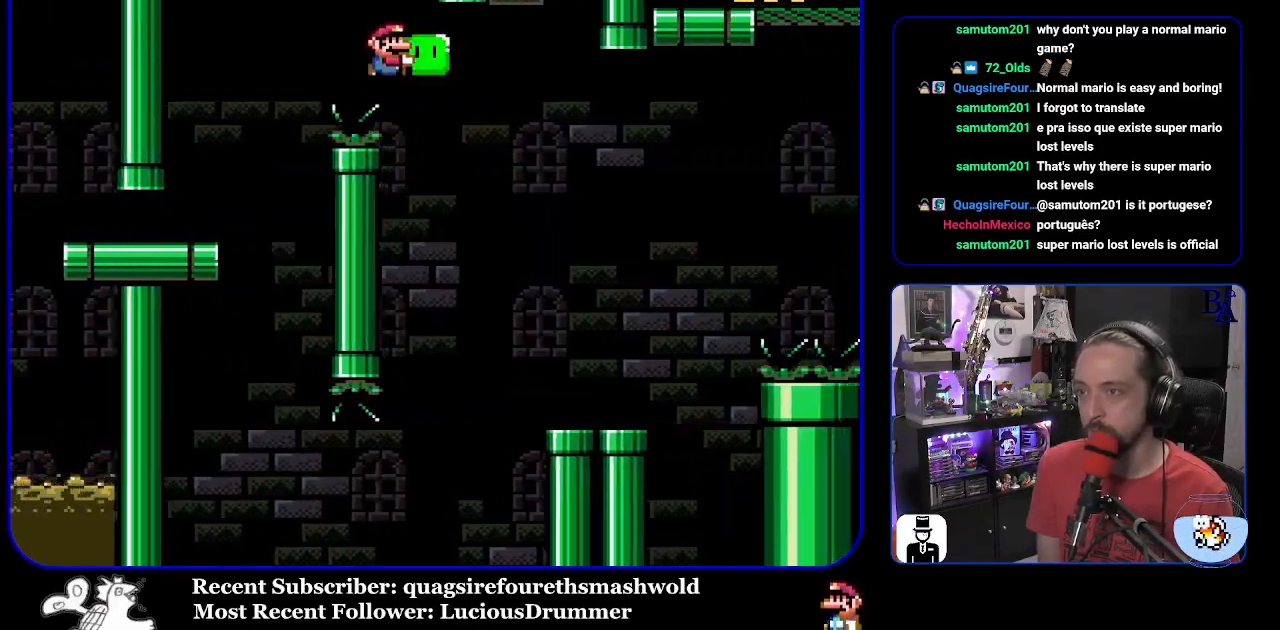
{"buttons": ["Y", "DPAD_RIGHT"], "events": [[150, "B", "up"], [183, "Y", "up"], [267, "DPAD_RIGHT", "up"], [283, "Y", "down"], [300, "DPAD_UP", "up"], [317, "DPAD_LEFT", "down"], [400, "DPAD_LEFT", "up"], [450, "DPAD_RIGHT", "down"]]}
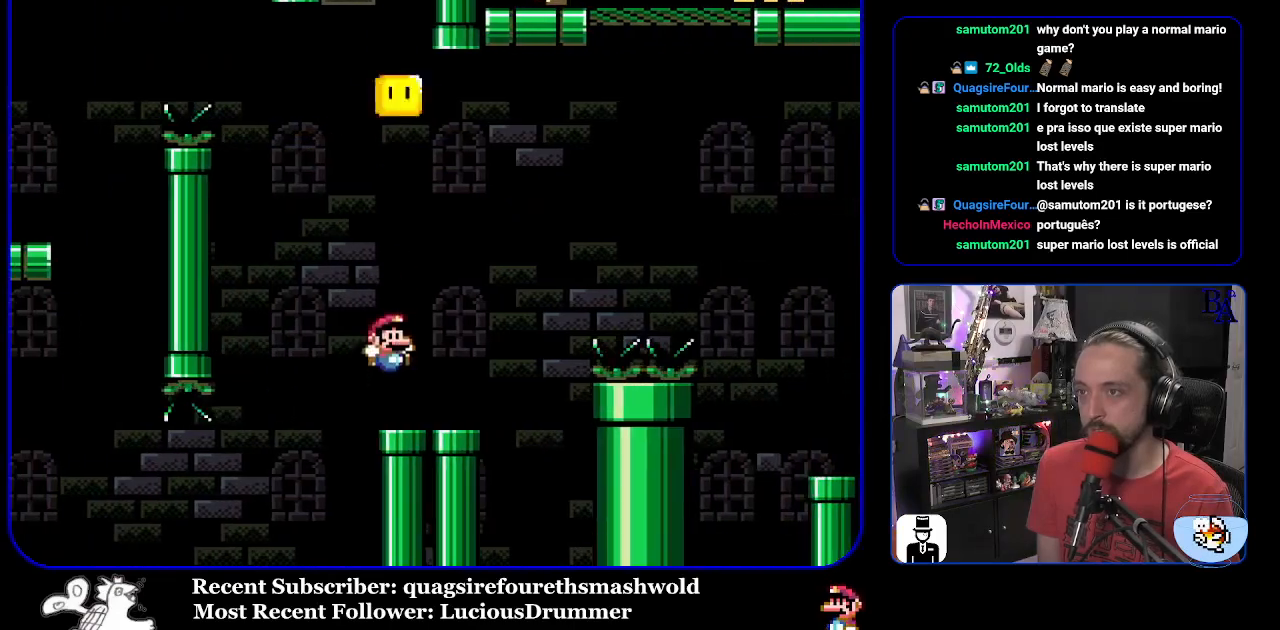
{"buttons": ["B", "Y", "DPAD_UP", "DPAD_RIGHT"], "events": [[83, "DPAD_UP", "down"], [267, "B", "down"]]}
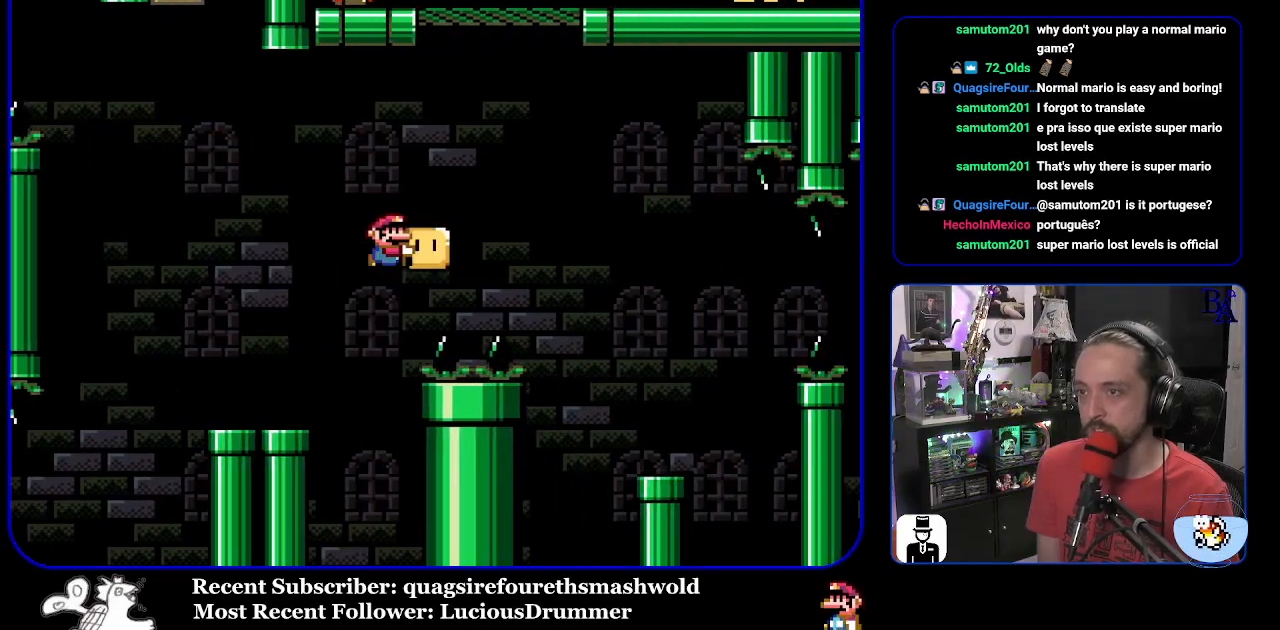
{"buttons": ["B", "Y"], "events": [[117, "Y", "up"], [200, "Y", "down"], [467, "DPAD_RIGHT", "up"], [467, "DPAD_UP", "up"]]}
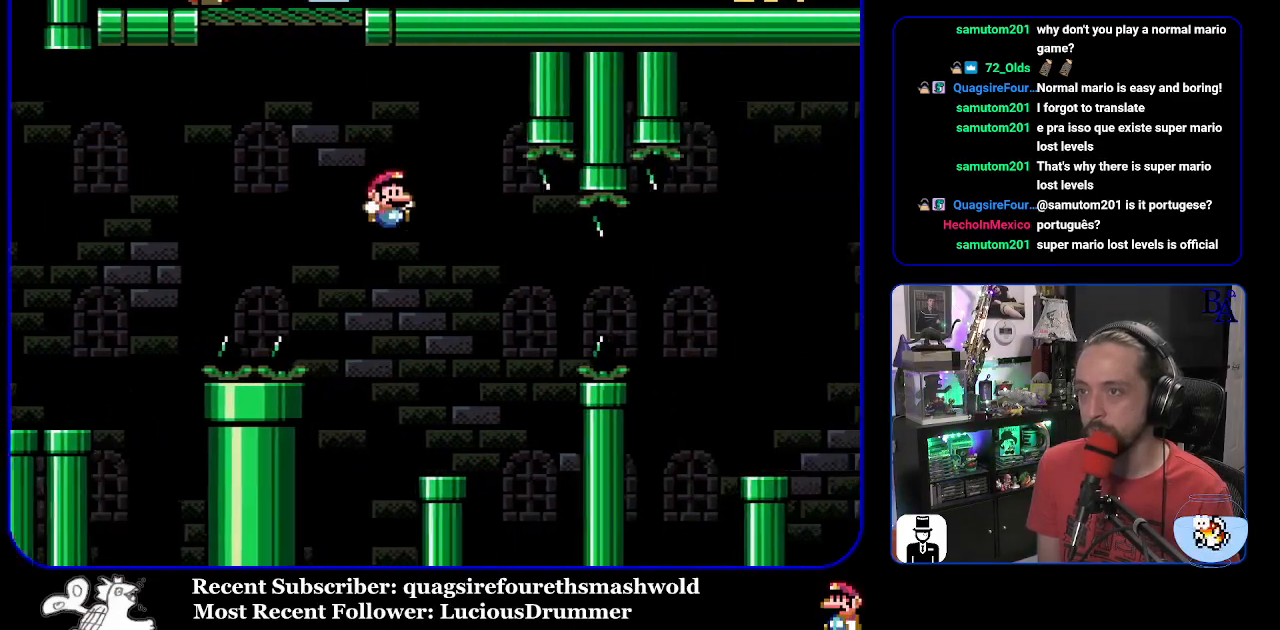
{"buttons": ["B", "Y", "DPAD_RIGHT"], "events": [[33, "DPAD_LEFT", "down"], [167, "DPAD_LEFT", "up"], [267, "DPAD_RIGHT", "down"], [283, "B", "up"], [450, "B", "down"]]}
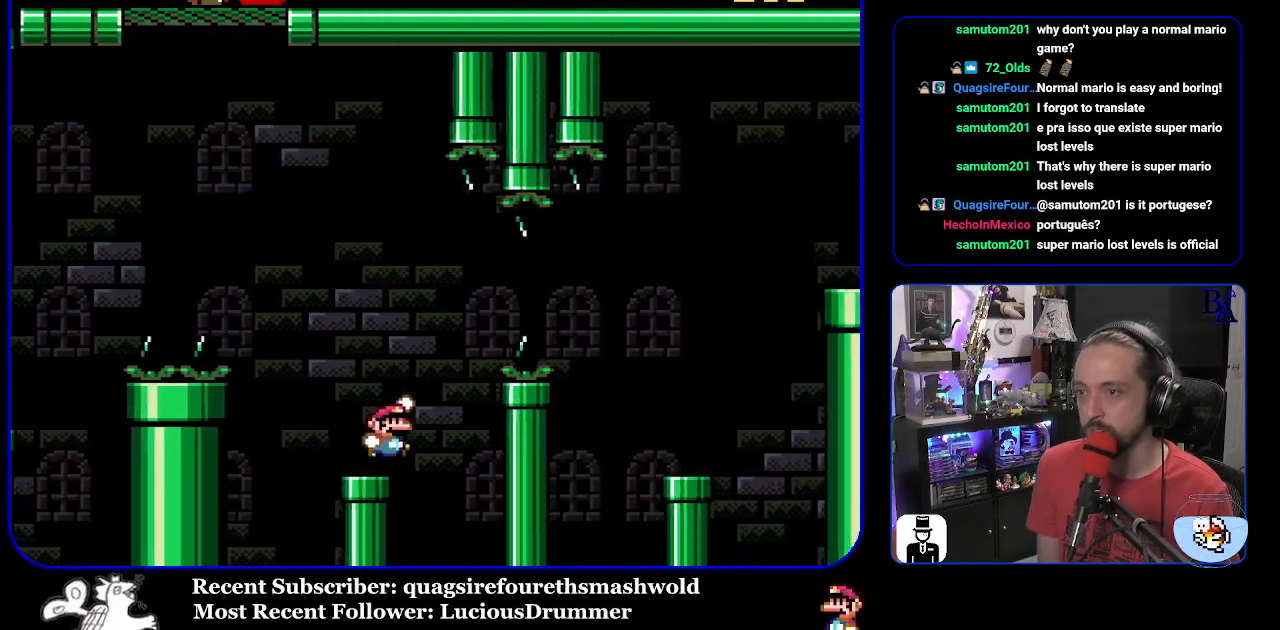
{"buttons": ["Y", "DPAD_RIGHT"], "events": [[67, "B", "up"], [133, "B", "down"], [417, "B", "up"]]}
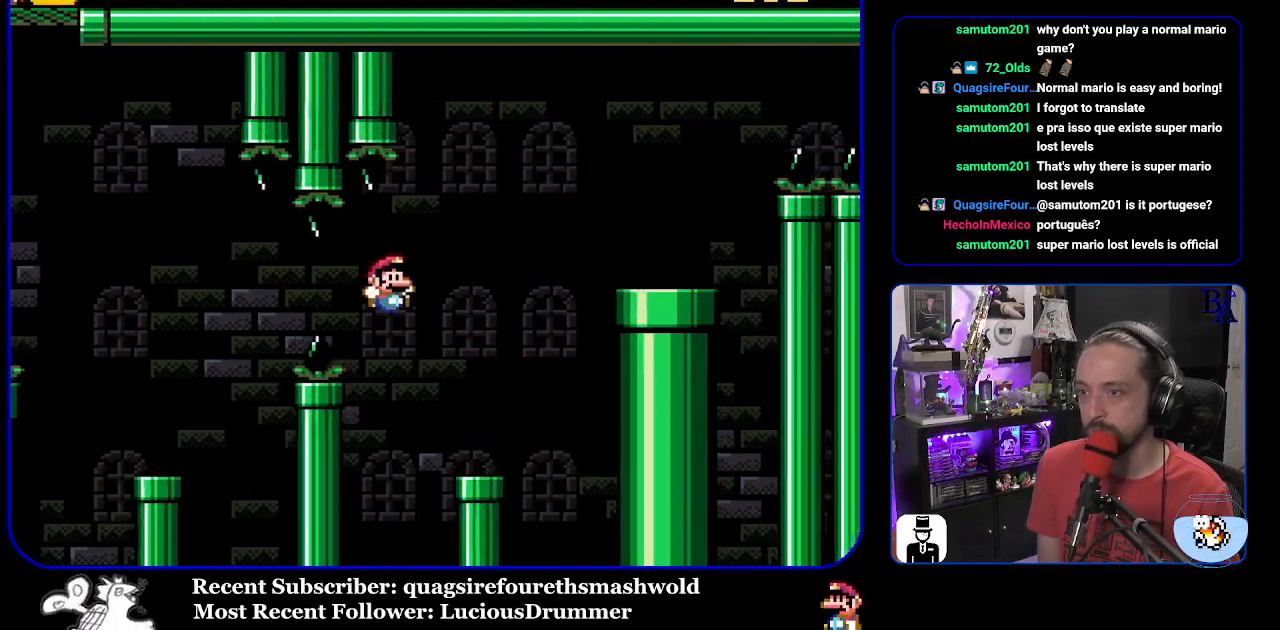
{"buttons": ["B", "Y", "DPAD_RIGHT"], "events": [[50, "DPAD_RIGHT", "up"], [100, "DPAD_LEFT", "down"], [200, "DPAD_LEFT", "up"], [283, "B", "down"], [283, "DPAD_RIGHT", "down"]]}
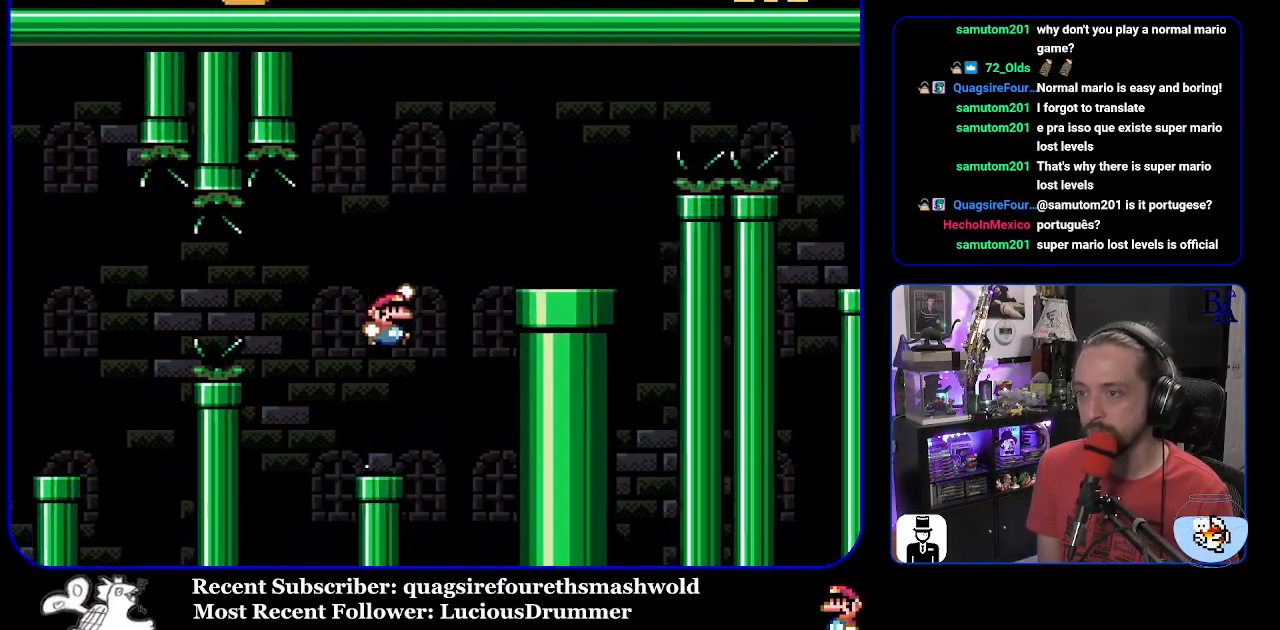
{"buttons": ["A", "X", "DPAD_RIGHT"], "events": [[300, "B", "up"], [317, "Y", "up"], [383, "A", "down"], [383, "X", "down"]]}
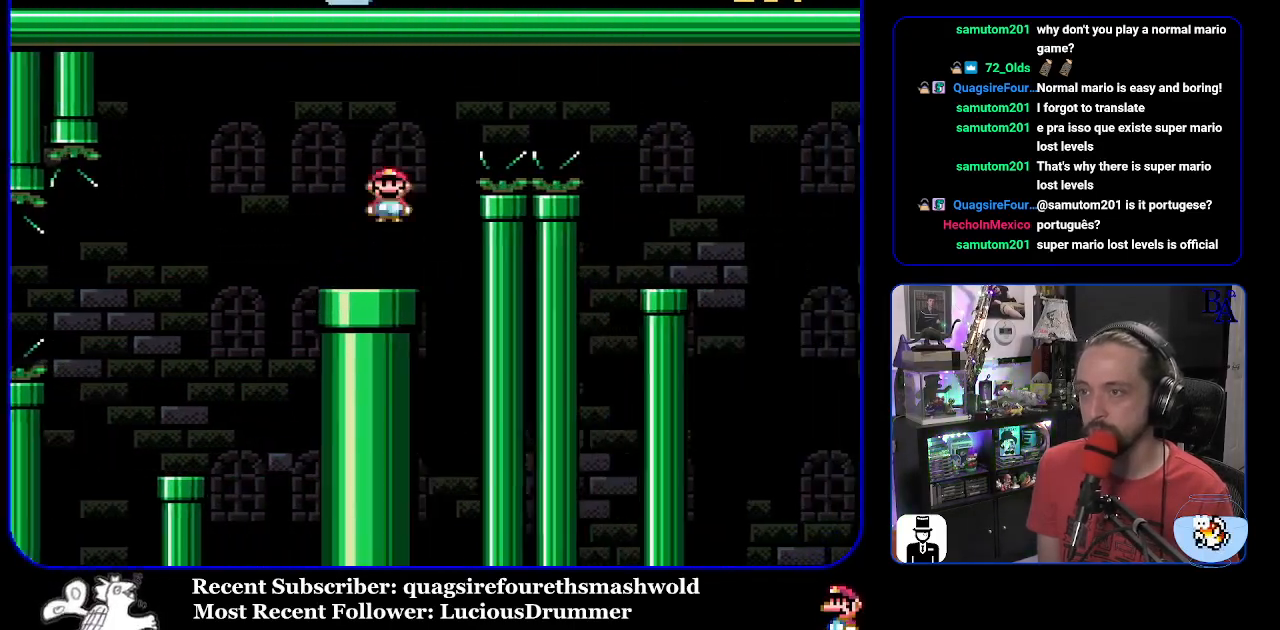
{"buttons": ["X", "DPAD_LEFT"], "events": [[417, "A", "up"], [450, "DPAD_RIGHT", "up"], [500, "DPAD_LEFT", "down"]]}
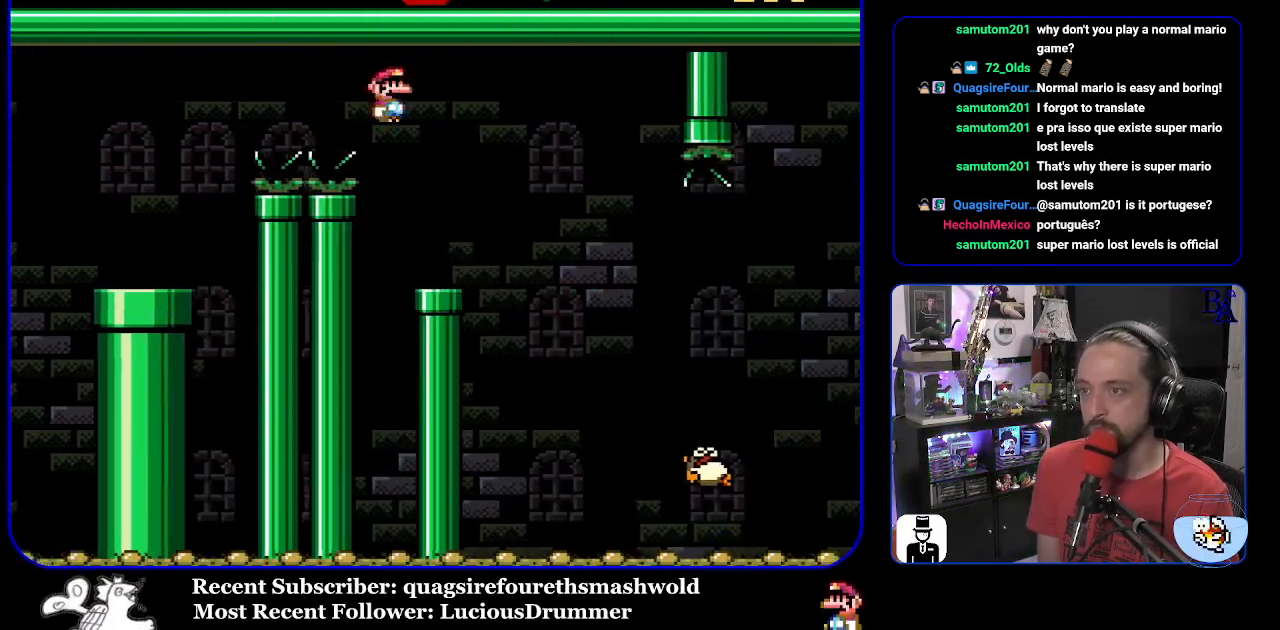
{"buttons": ["X", "DPAD_RIGHT"], "events": [[133, "DPAD_LEFT", "up"], [283, "A", "down"], [300, "DPAD_RIGHT", "down"], [433, "A", "up"]]}
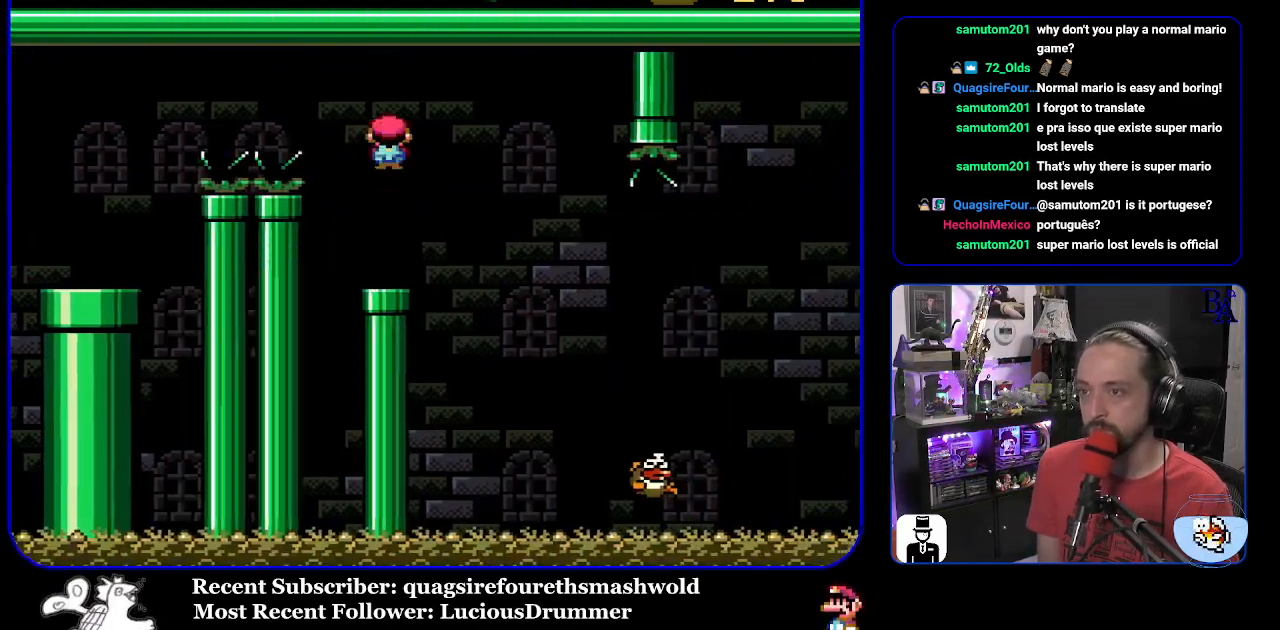
{"buttons": ["A", "X", "DPAD_RIGHT"], "events": [[200, "A", "down"]]}
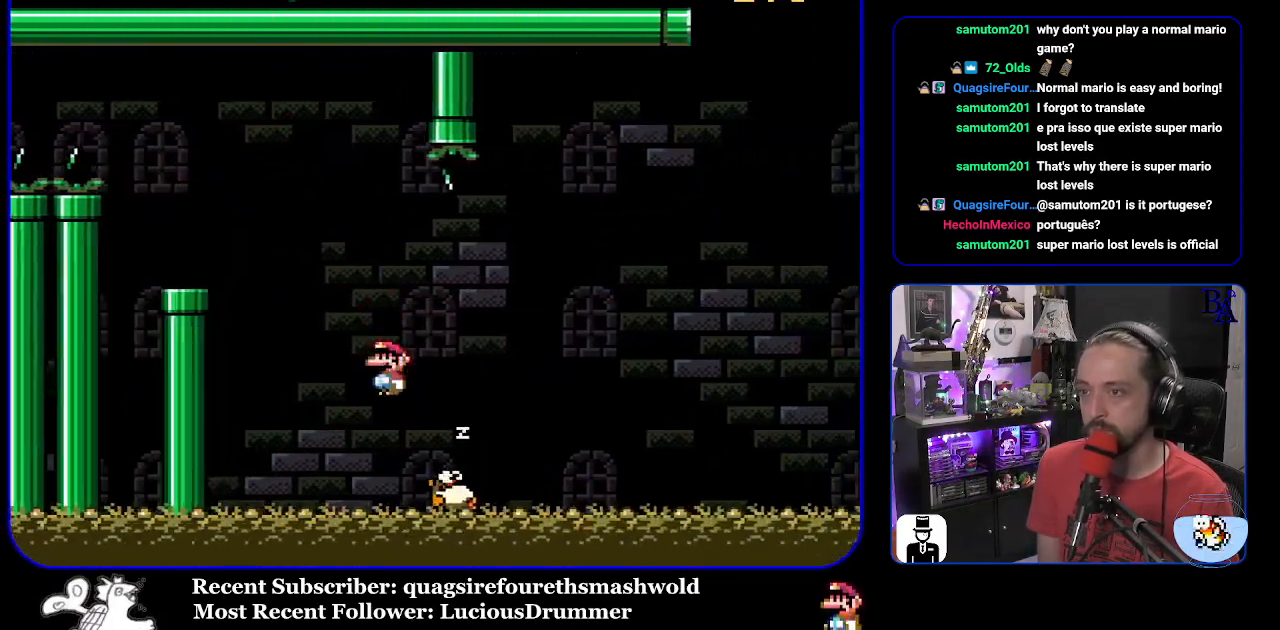
{"buttons": ["Y", "DPAD_RIGHT"], "events": [[267, "DPAD_RIGHT", "up"], [300, "DPAD_LEFT", "down"], [367, "DPAD_LEFT", "up"], [400, "DPAD_RIGHT", "down"], [417, "A", "up"], [450, "X", "up"], [500, "Y", "down"]]}
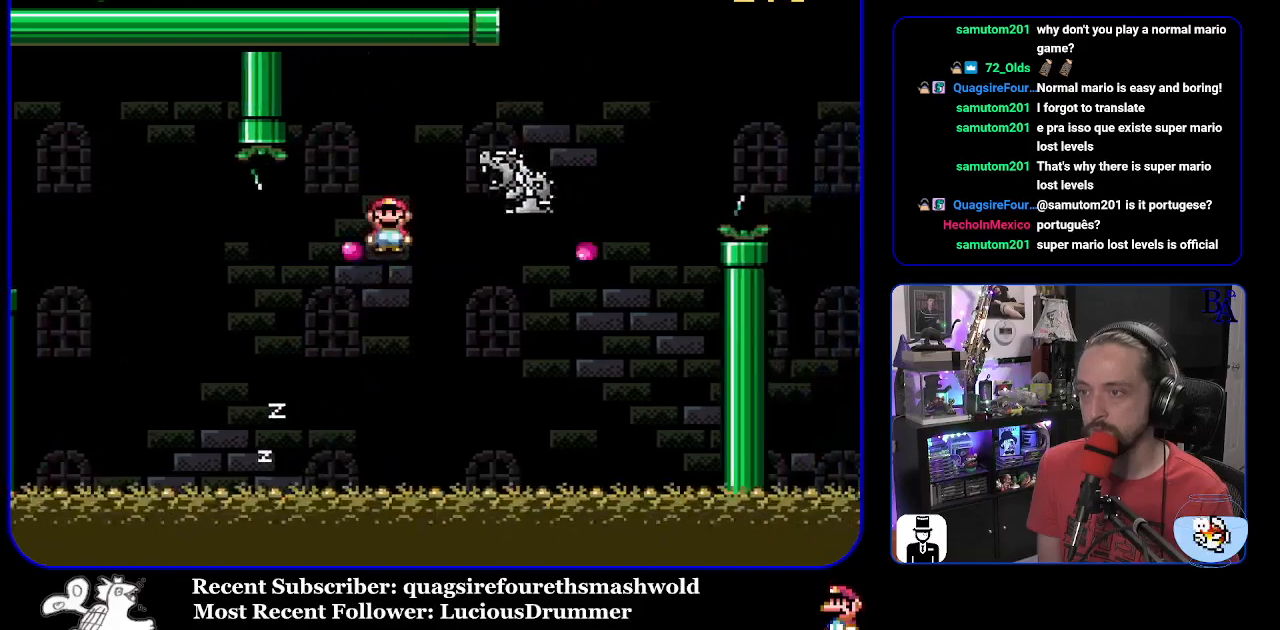
{"buttons": ["B", "Y", "DPAD_RIGHT"], "events": [[300, "B", "down"]]}
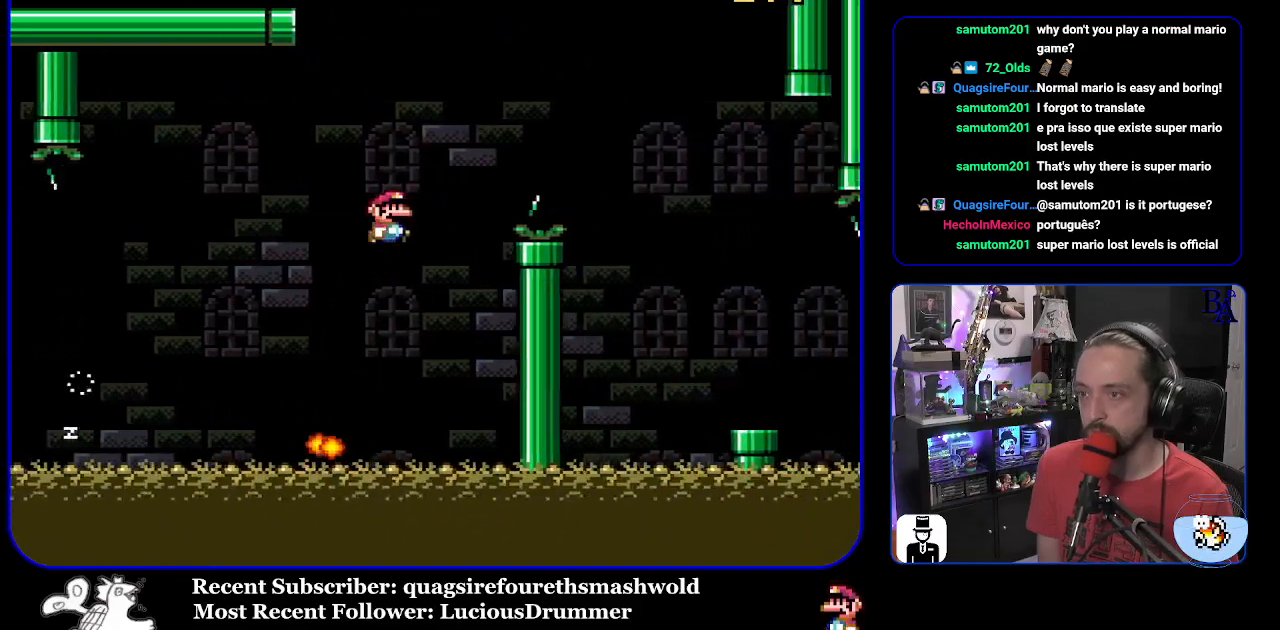
{"buttons": ["X", "DPAD_RIGHT"], "events": [[350, "B", "up"], [350, "Y", "up"], [433, "X", "down"]]}
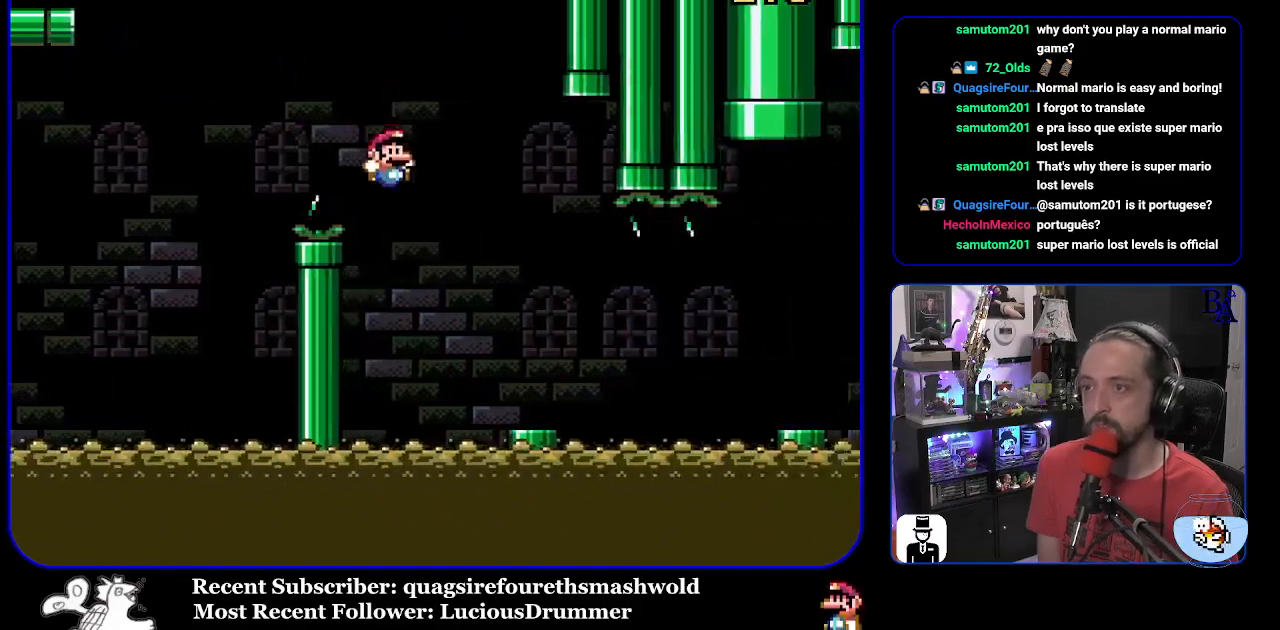
{"buttons": ["X", "DPAD_RIGHT"], "events": [[300, "A", "down"], [383, "A", "up"], [417, "DPAD_UP", "down"], [500, "DPAD_UP", "up"]]}
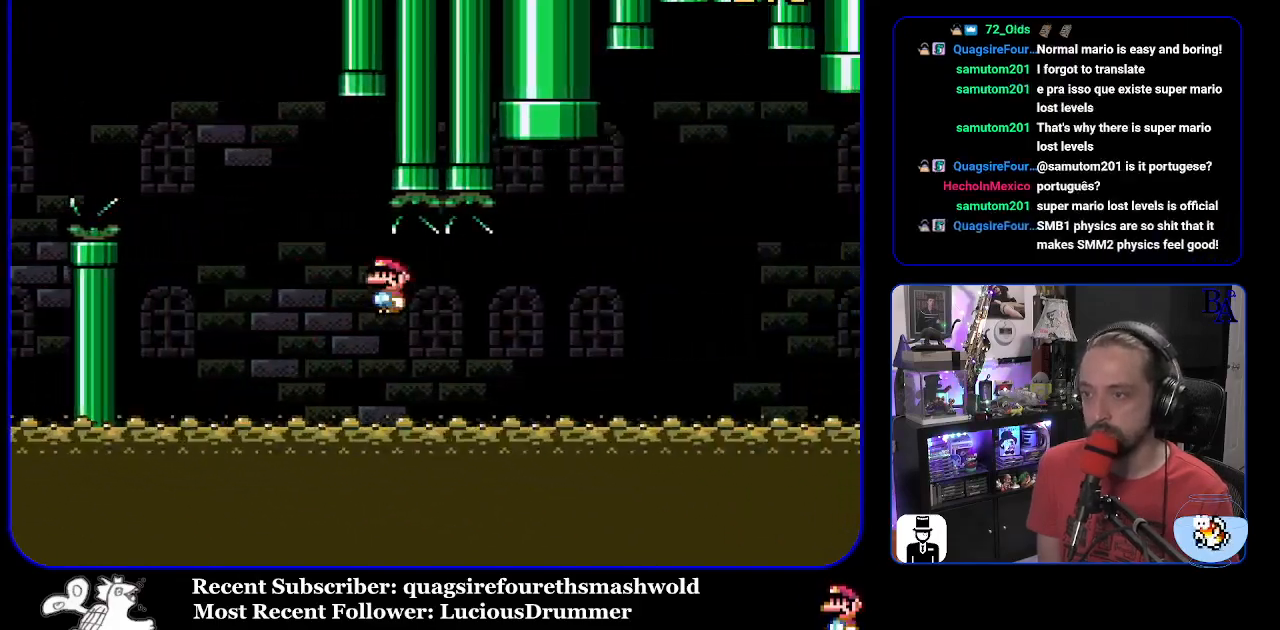
{"buttons": ["B", "Y", "DPAD_UP", "DPAD_RIGHT"], "events": [[167, "DPAD_UP", "down"], [233, "X", "up"], [367, "Y", "down"], [383, "B", "down"]]}
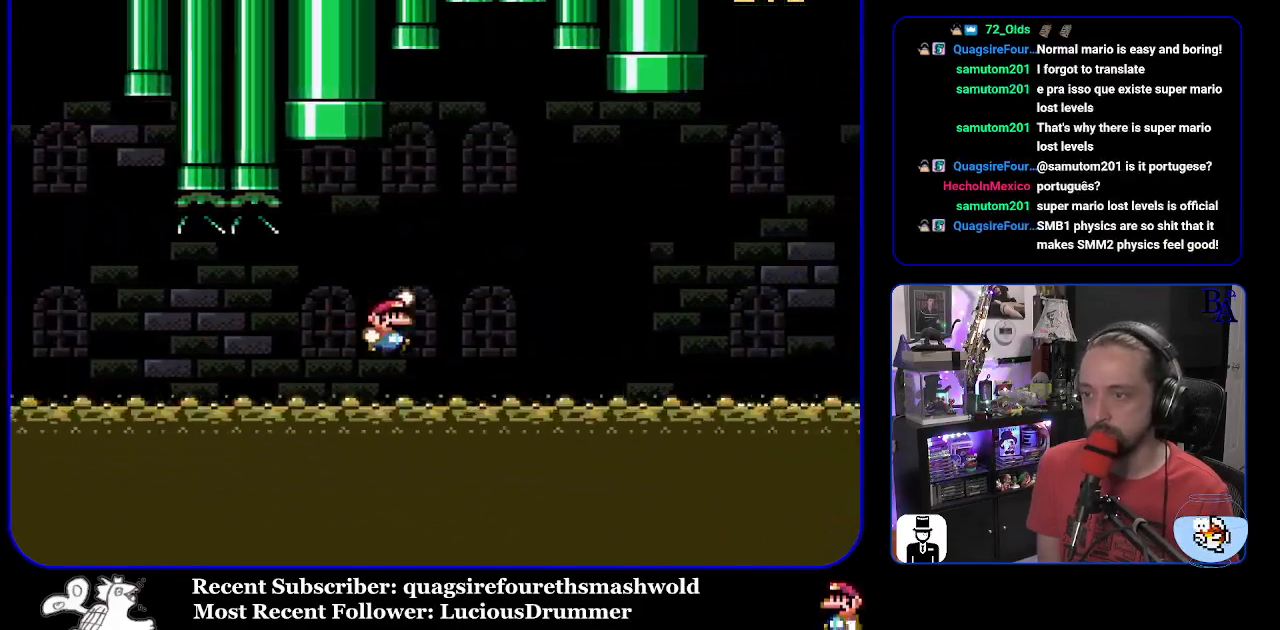
{"buttons": ["B", "Y", "DPAD_UP", "DPAD_RIGHT"], "events": []}
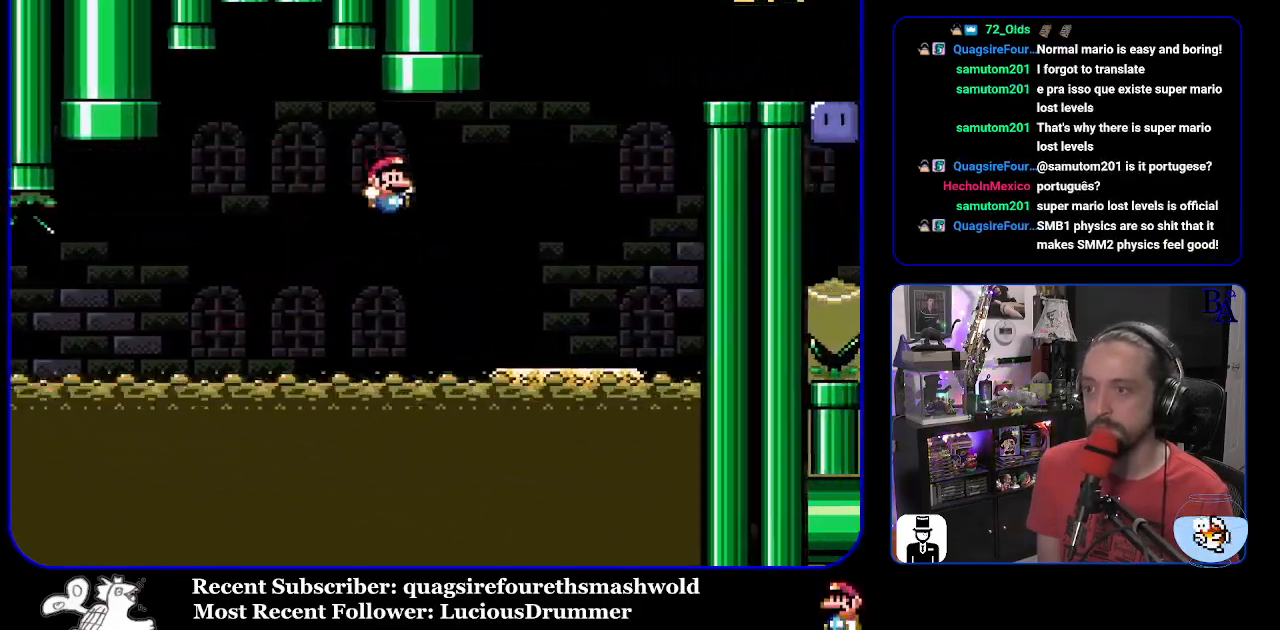
{"buttons": ["B", "Y", "DPAD_LEFT"], "events": [[217, "DPAD_RIGHT", "up"], [217, "DPAD_UP", "up"], [233, "B", "up"], [233, "DPAD_LEFT", "down"], [383, "B", "down"]]}
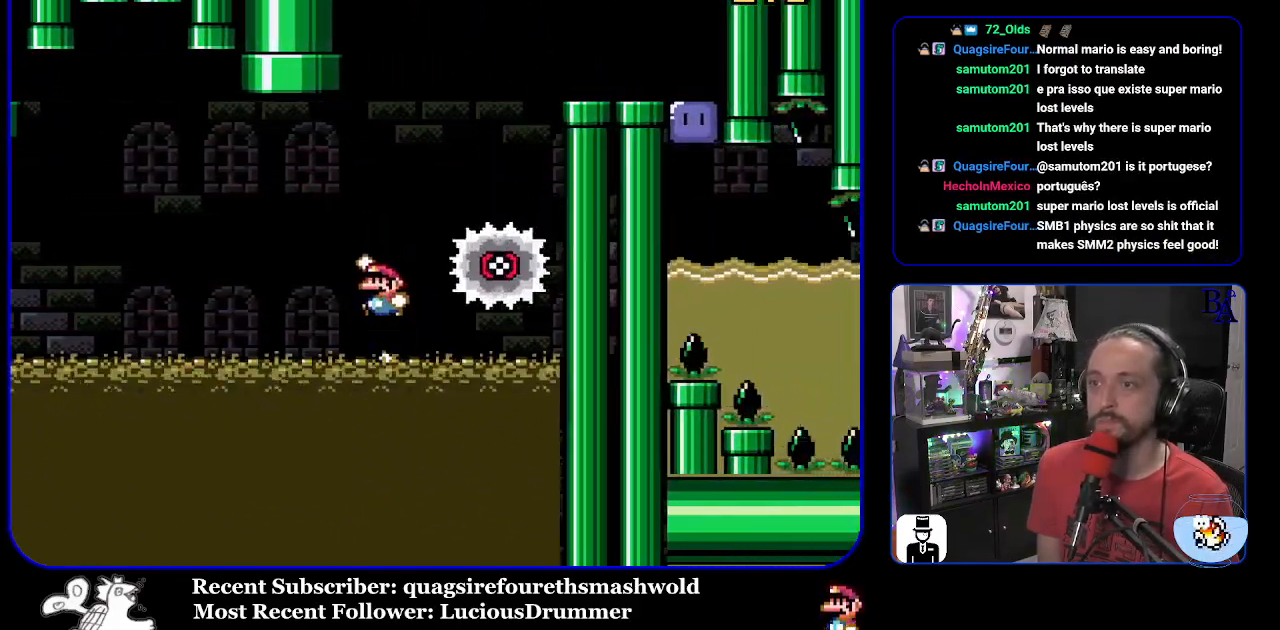
{"buttons": ["B", "Y", "DPAD_RIGHT"], "events": [[83, "DPAD_LEFT", "up"], [183, "DPAD_RIGHT", "down"]]}
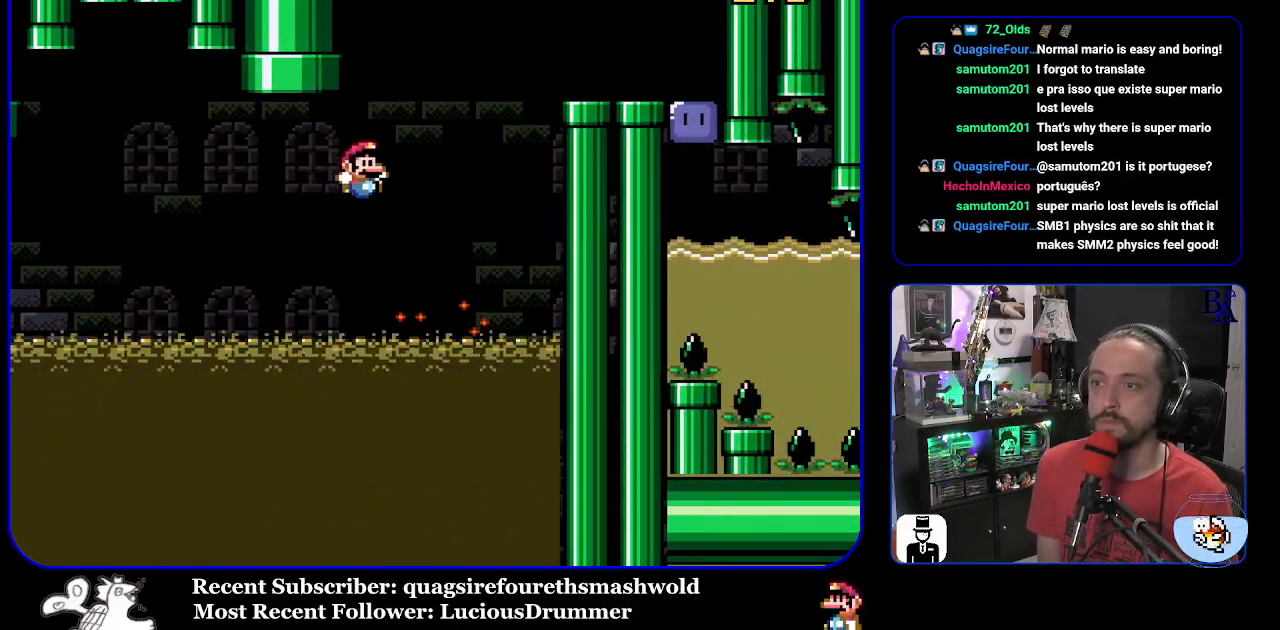
{"buttons": ["B", "Y"], "events": [[33, "DPAD_UP", "down"], [117, "DPAD_RIGHT", "up"], [150, "DPAD_UP", "up"], [167, "DPAD_LEFT", "down"], [233, "B", "up"], [333, "B", "down"], [500, "DPAD_LEFT", "up"]]}
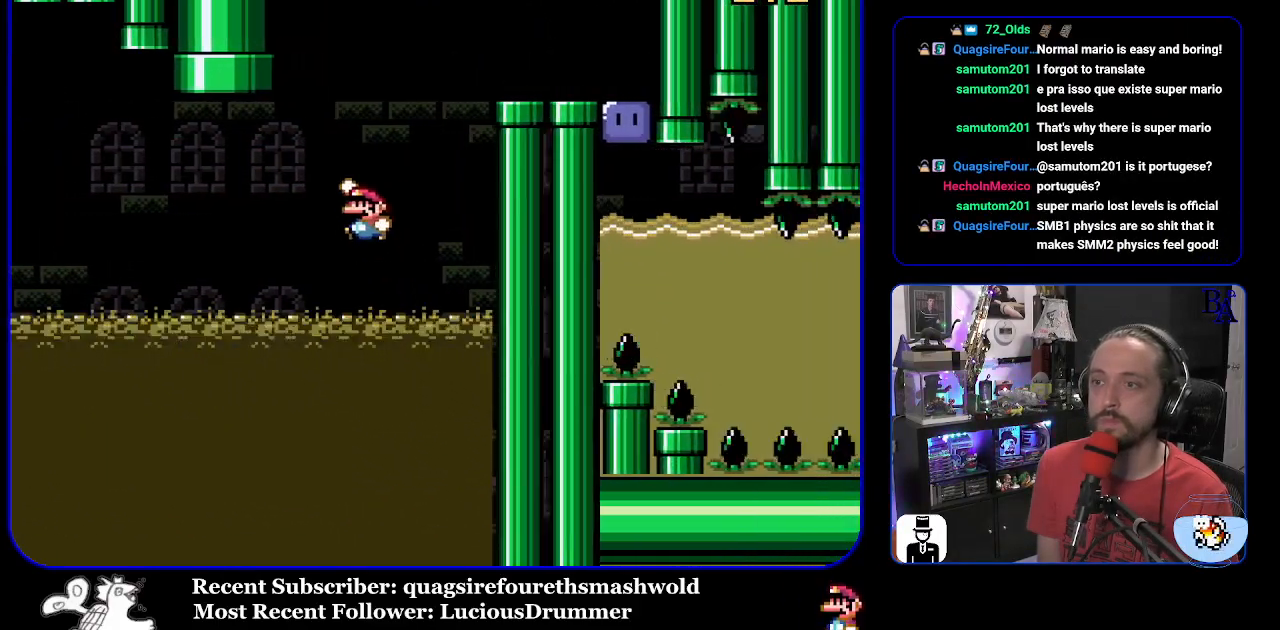
{"buttons": ["Y", "DPAD_RIGHT"], "events": [[133, "DPAD_RIGHT", "down"], [433, "B", "up"]]}